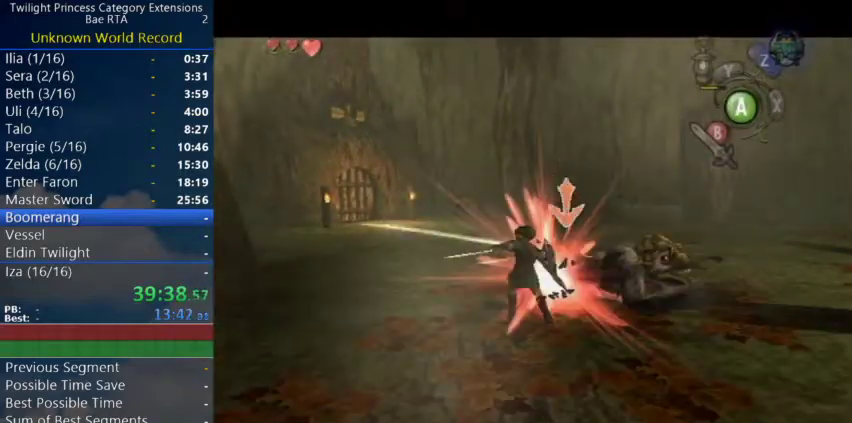
Gameplay with a controller (Nintendo layout); each line is a JSON object with the inputs held at the frame after it. "events" lists button and stick changes between this image and that frame as [ms after this image, input, new state], when the widget could be followed in between.
{"buttons": ["L1"], "left_stick": "up-right", "right_stick": "center", "events": [[167, "B", "down"], [167, "left_stick", "up-right"], [233, "B", "up"], [300, "B", "down"], [367, "B", "up"]]}
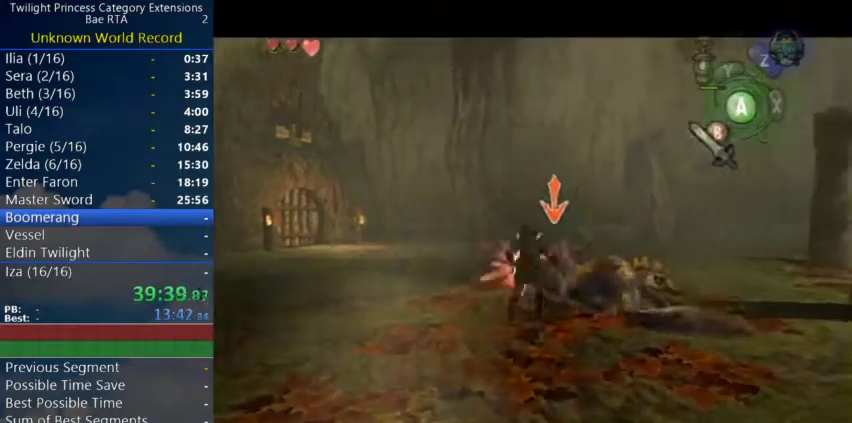
{"buttons": [], "left_stick": "center", "right_stick": "center", "events": [[200, "L1", "up"], [200, "left_stick", "center"]]}
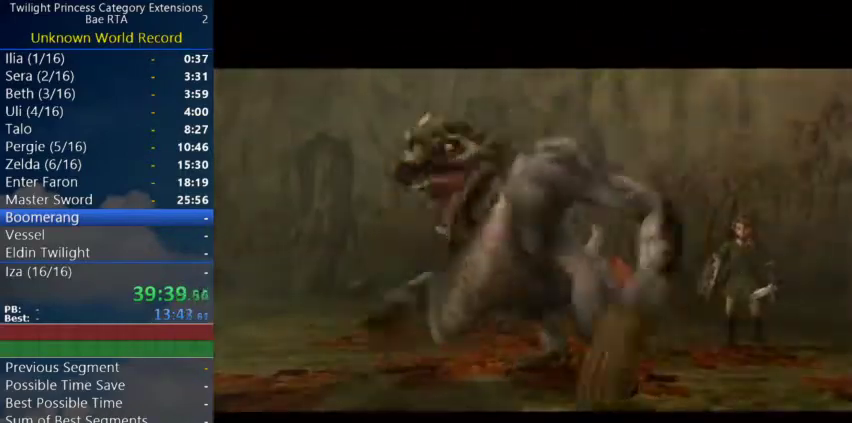
{"buttons": [], "left_stick": "center", "right_stick": "center", "events": []}
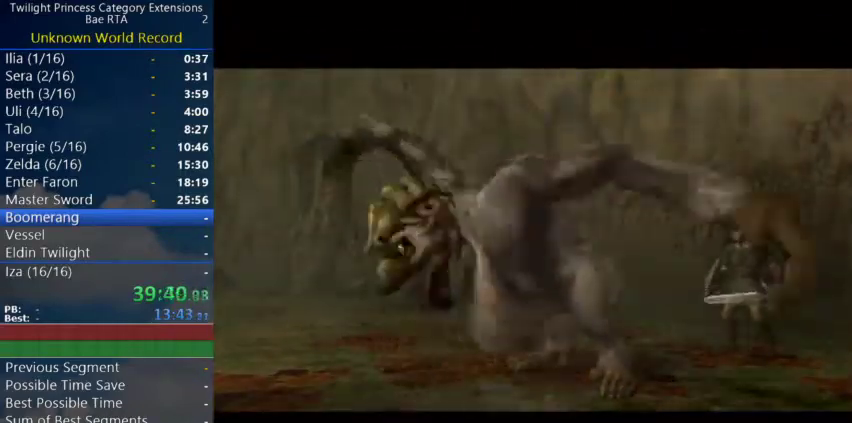
{"buttons": [], "left_stick": "center", "right_stick": "center", "events": []}